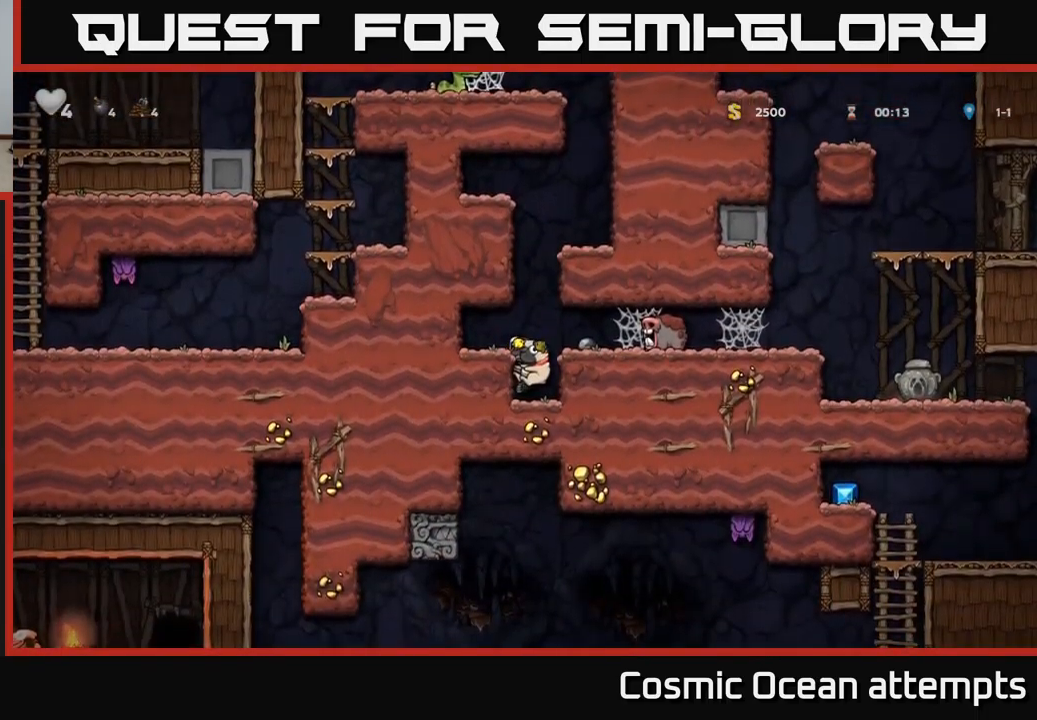
Gameplay with a controller (Xbox layout); each line is a JSON object with the inputs held at the frame after it. "events" lists button and stick changes between this image and that frame as [ms after this image, input, new state], when the widget could be followed in between. Not read: L1 right_stick.
{"buttons": ["DPAD_LEFT"], "left_stick": "center", "events": [[34, "A", "down"], [117, "A", "up"], [167, "DPAD_RIGHT", "up"], [434, "DPAD_LEFT", "down"]]}
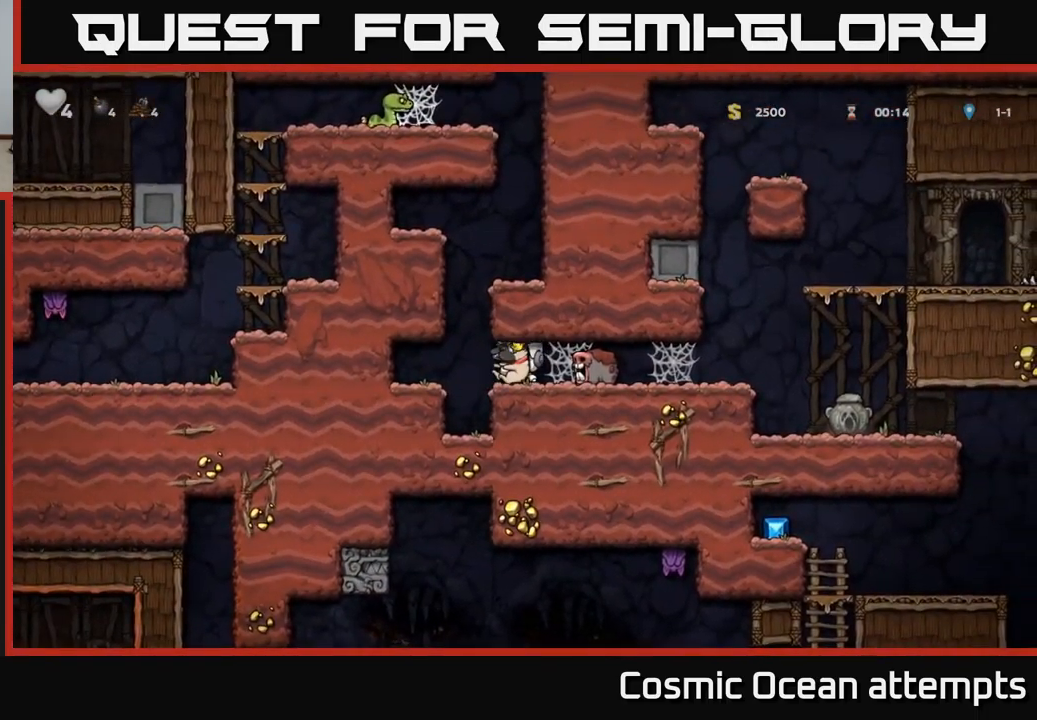
{"buttons": ["DPAD_RIGHT"], "left_stick": "center", "events": [[217, "DPAD_DOWN", "down"], [217, "DPAD_LEFT", "up"], [300, "X", "down"], [400, "DPAD_DOWN", "up"], [417, "X", "up"], [434, "DPAD_RIGHT", "down"]]}
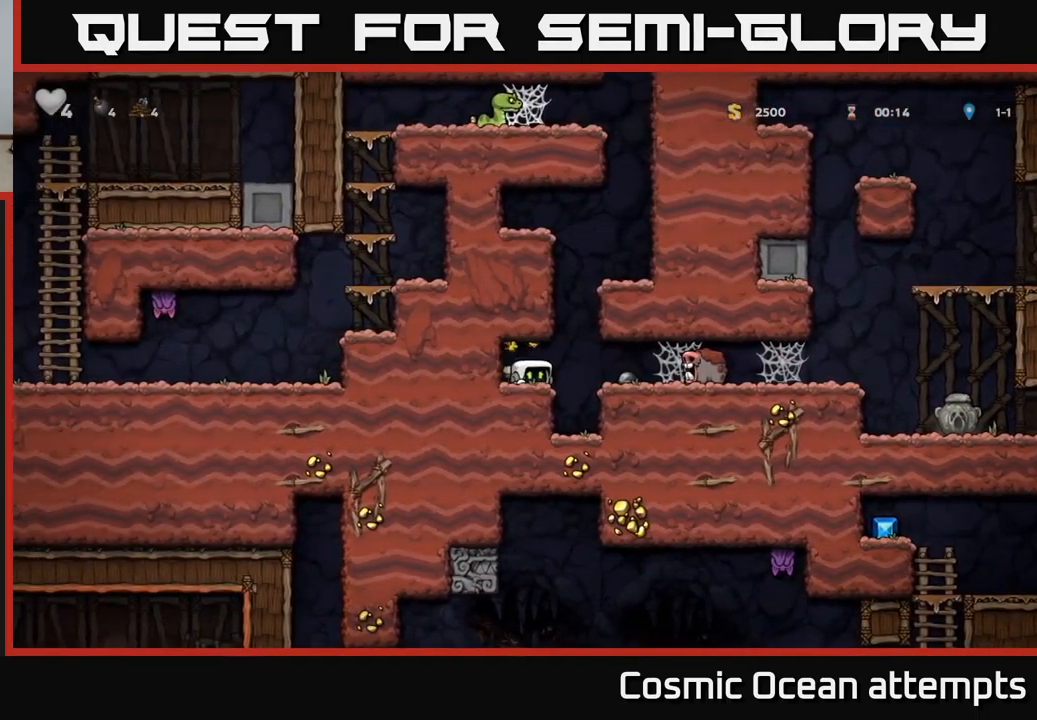
{"buttons": [], "left_stick": "center", "events": [[134, "DPAD_RIGHT", "up"], [284, "DPAD_DOWN", "down"], [334, "X", "down"], [434, "DPAD_DOWN", "up"], [467, "X", "up"]]}
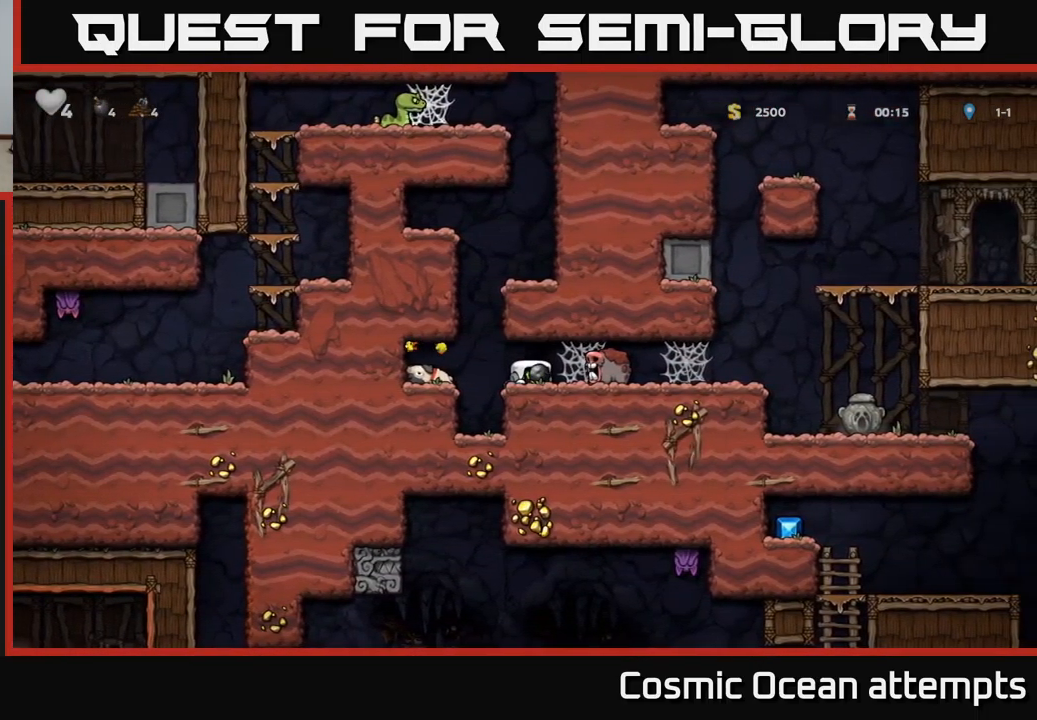
{"buttons": ["X"], "left_stick": "center", "events": [[67, "DPAD_RIGHT", "down"], [134, "X", "down"], [150, "DPAD_RIGHT", "up"], [234, "X", "up"], [300, "X", "down"], [384, "X", "up"], [484, "X", "down"]]}
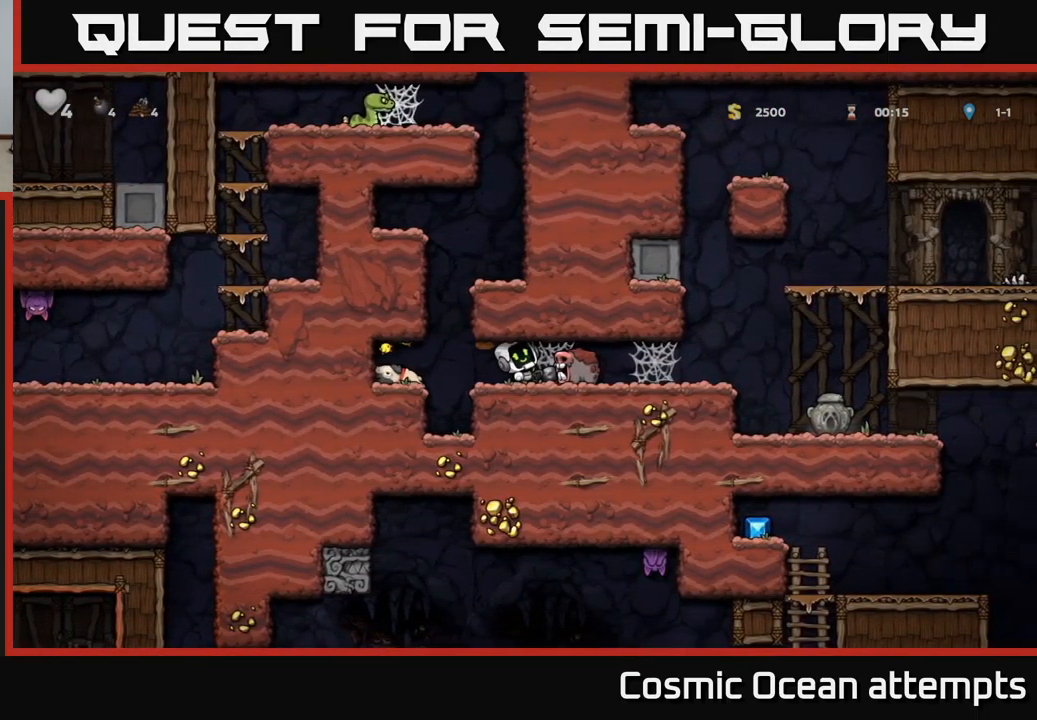
{"buttons": ["DPAD_LEFT"], "left_stick": "center", "events": [[67, "X", "up"], [184, "X", "down"], [267, "DPAD_LEFT", "down"], [267, "X", "up"]]}
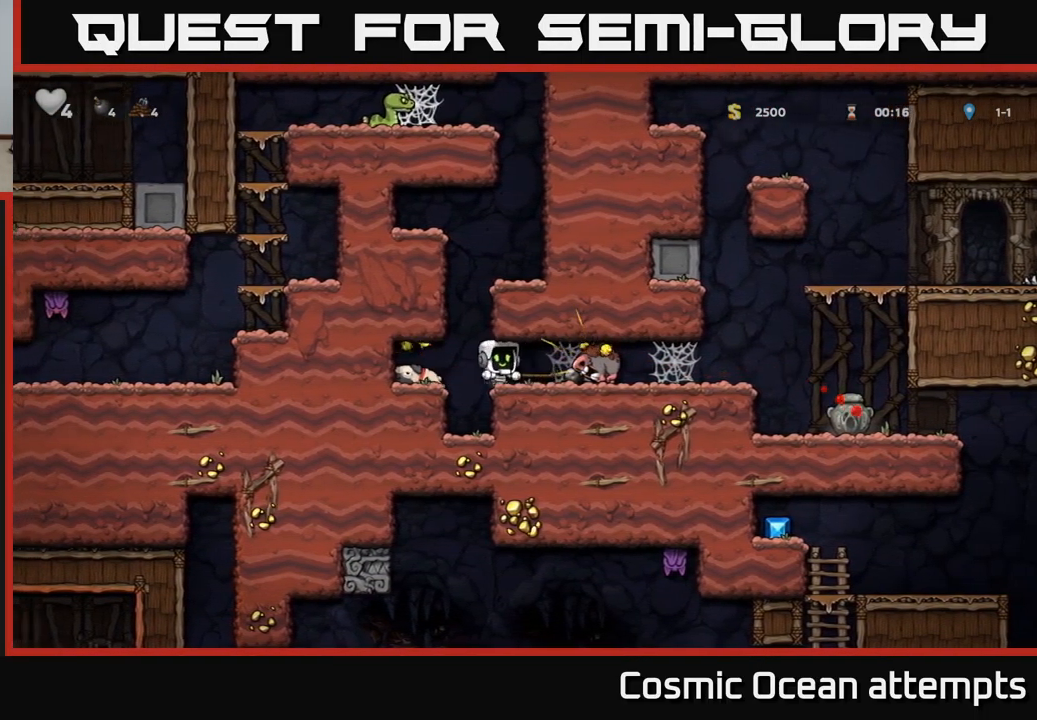
{"buttons": ["DPAD_RIGHT"], "left_stick": "center", "events": [[200, "DPAD_DOWN", "down"], [217, "DPAD_LEFT", "up"], [267, "X", "down"], [334, "DPAD_RIGHT", "down"], [350, "DPAD_DOWN", "up"], [350, "X", "up"]]}
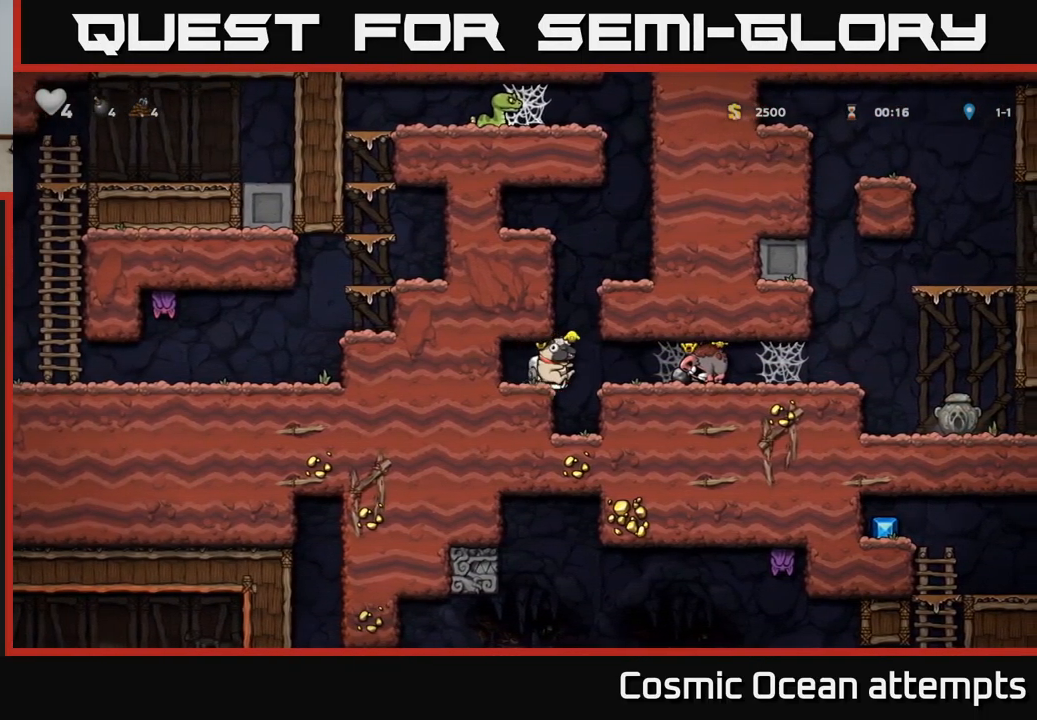
{"buttons": ["A", "DPAD_RIGHT"], "left_stick": "center", "events": [[317, "A", "down"], [384, "A", "up"], [484, "A", "down"]]}
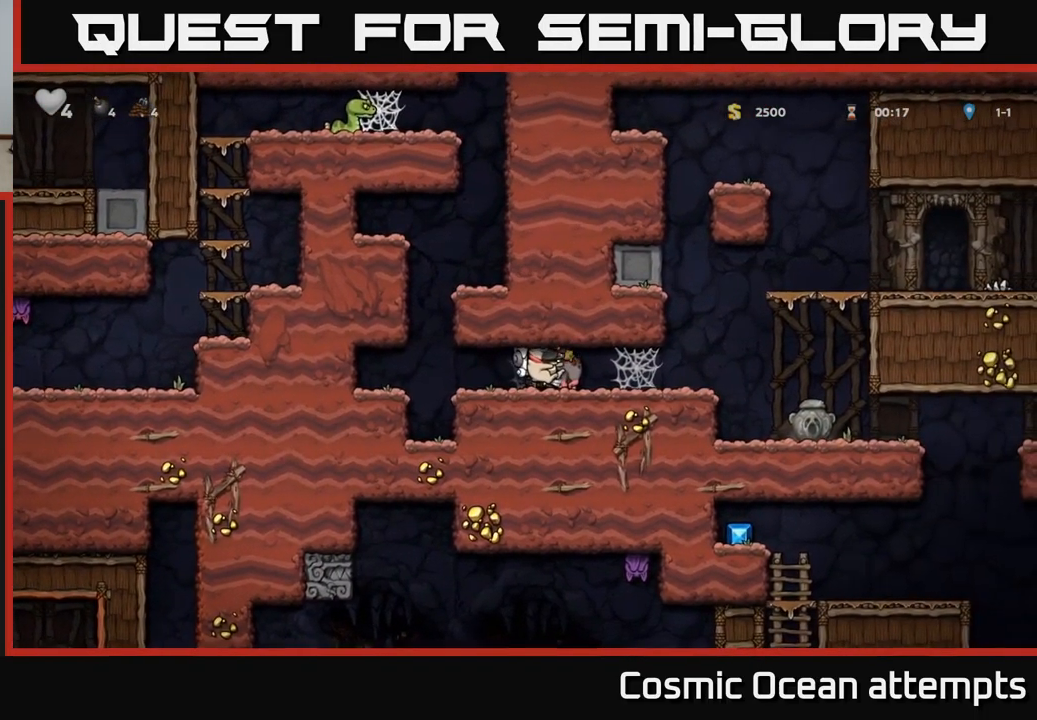
{"buttons": ["DPAD_RIGHT"], "left_stick": "center", "events": [[50, "A", "up"], [117, "A", "down"], [184, "A", "up"], [267, "A", "down"], [350, "A", "up"]]}
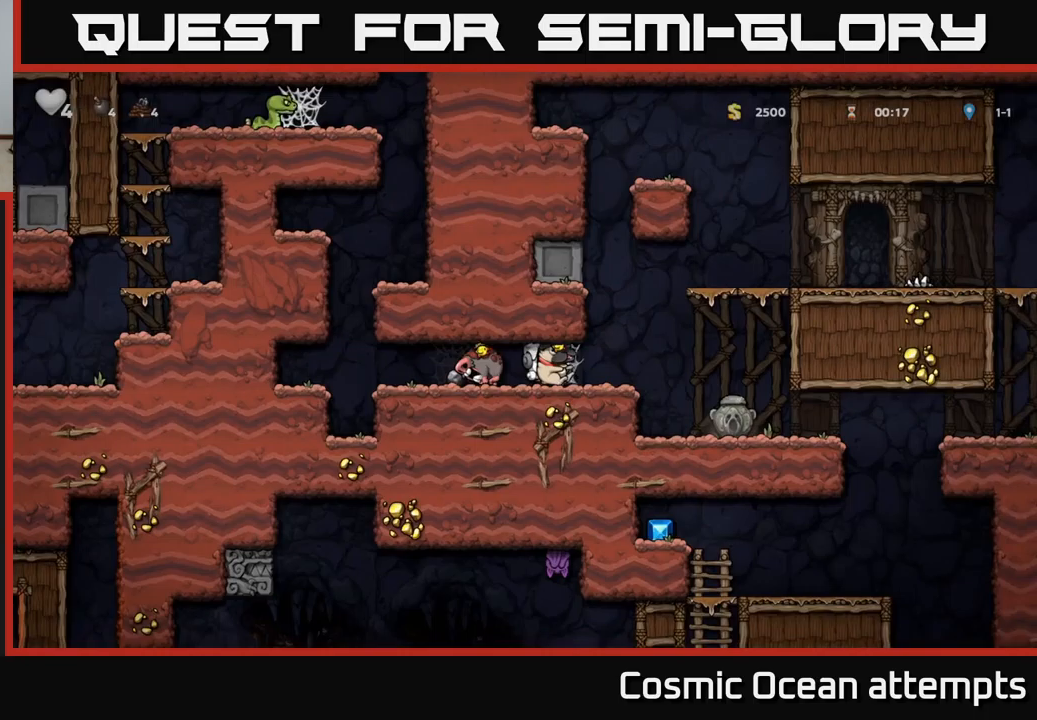
{"buttons": ["DPAD_RIGHT"], "left_stick": "center", "events": [[67, "A", "down"], [100, "A", "up"], [183, "A", "down"], [250, "A", "up"], [350, "A", "down"], [400, "A", "up"]]}
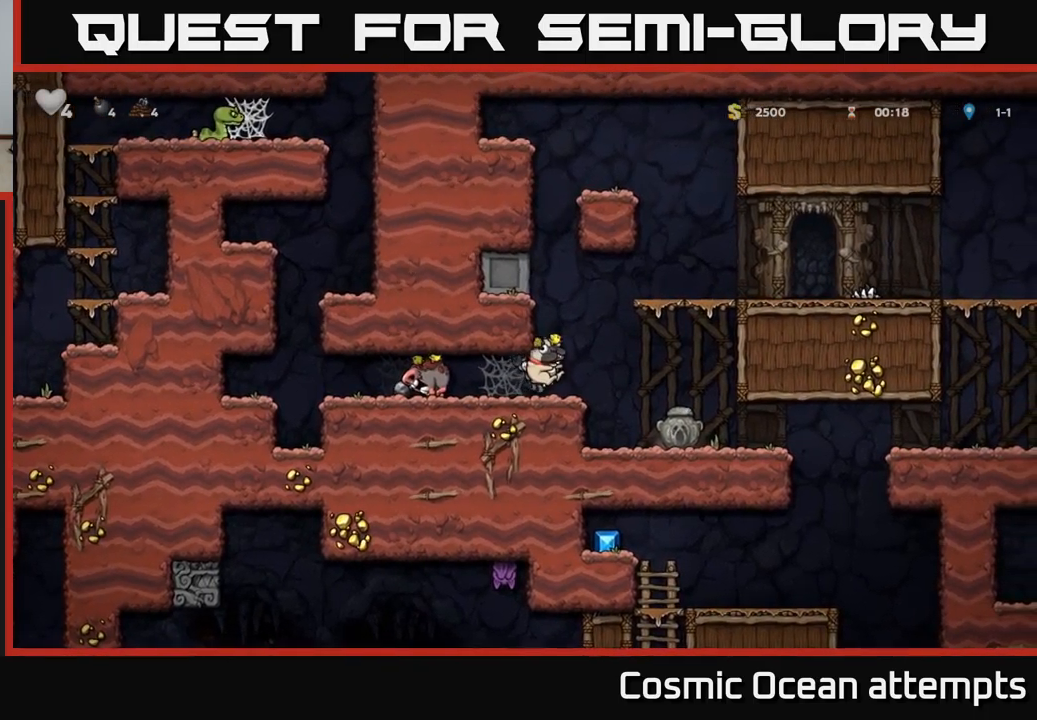
{"buttons": ["DPAD_DOWN", "DPAD_RIGHT"], "left_stick": "center", "events": [[500, "DPAD_DOWN", "down"]]}
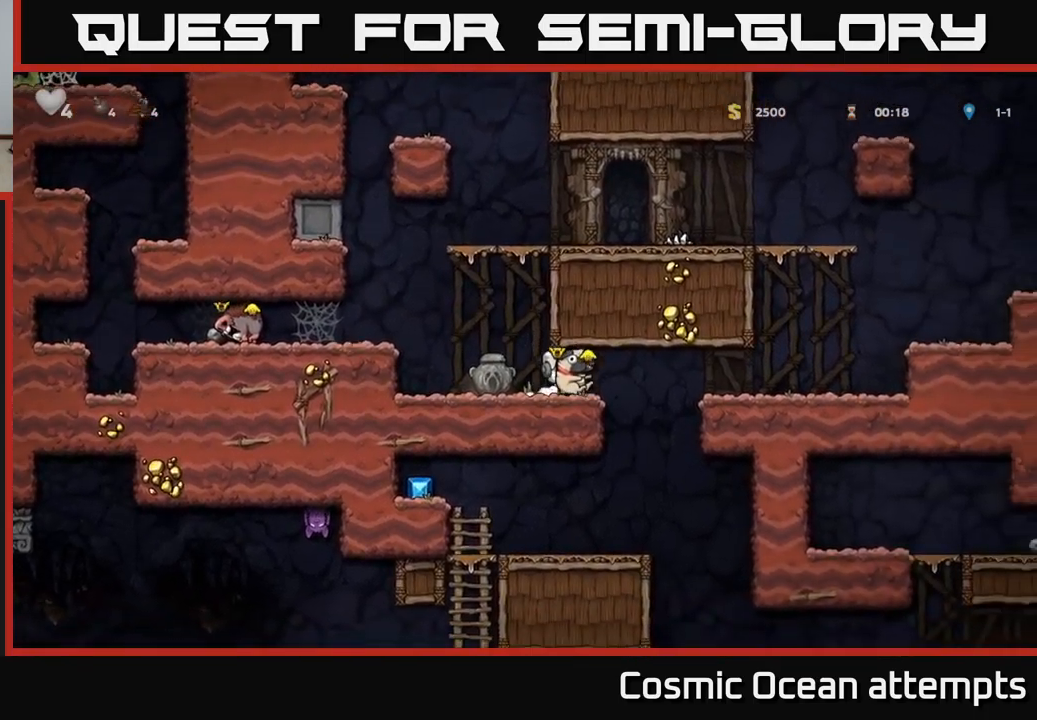
{"buttons": ["DPAD_DOWN"], "left_stick": "center", "events": [[50, "DPAD_RIGHT", "up"], [117, "X", "down"], [183, "DPAD_DOWN", "up"], [183, "DPAD_LEFT", "down"], [200, "X", "up"], [467, "DPAD_DOWN", "down"], [483, "DPAD_LEFT", "up"]]}
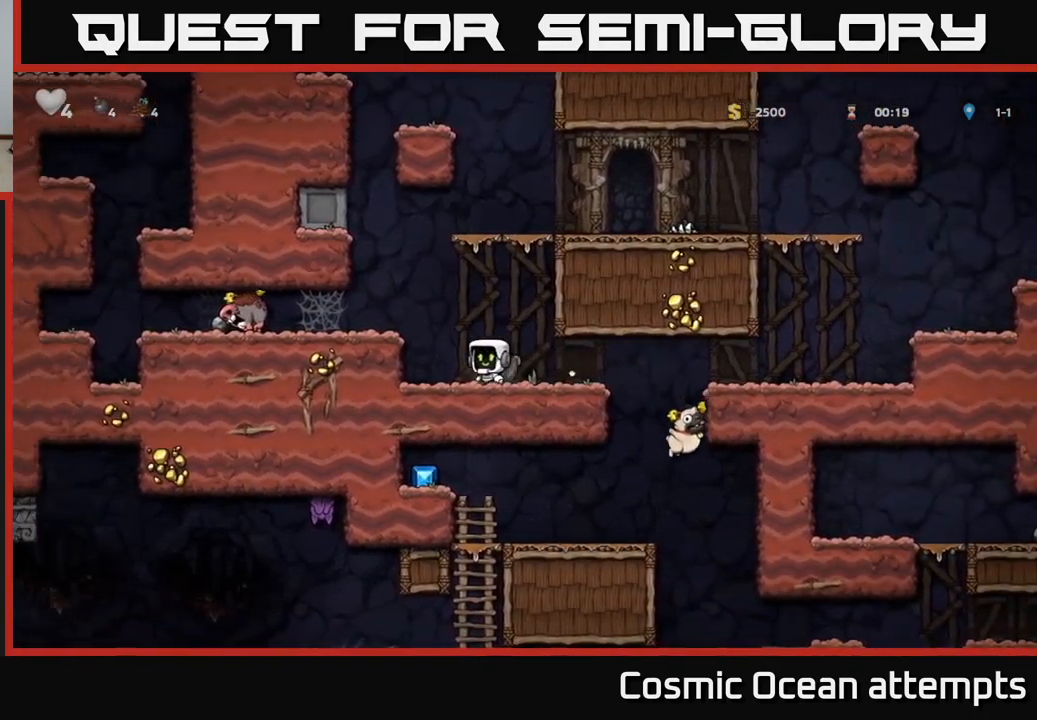
{"buttons": ["DPAD_RIGHT"], "left_stick": "center", "events": [[33, "X", "down"], [117, "DPAD_DOWN", "up"], [117, "X", "up"], [133, "DPAD_RIGHT", "down"]]}
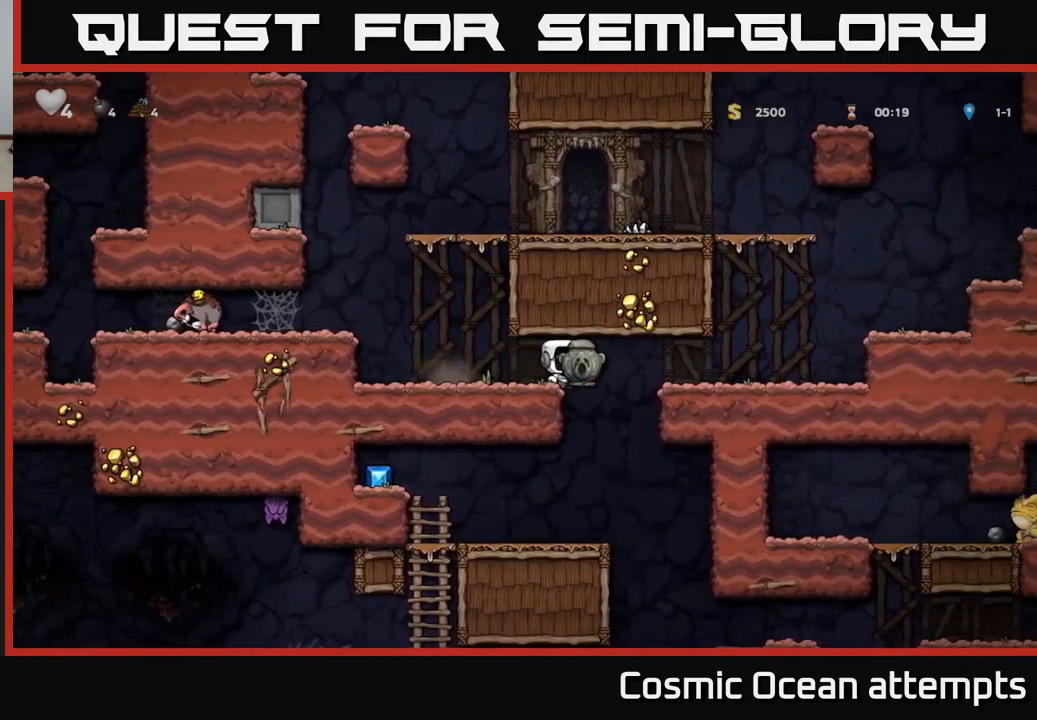
{"buttons": ["DPAD_DOWN"], "left_stick": "center", "events": [[17, "DPAD_RIGHT", "up"], [333, "DPAD_LEFT", "down"], [467, "DPAD_DOWN", "down"], [467, "DPAD_LEFT", "up"]]}
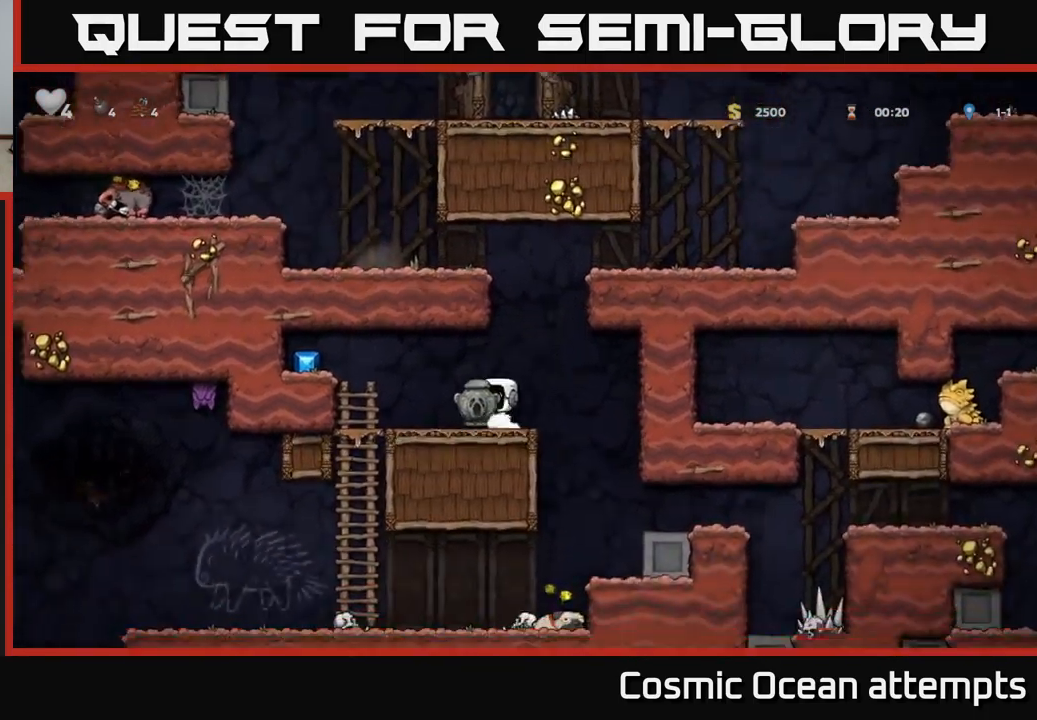
{"buttons": ["DPAD_LEFT"], "left_stick": "center", "events": [[83, "X", "down"], [167, "X", "up"], [183, "DPAD_DOWN", "up"], [183, "DPAD_LEFT", "down"], [267, "A", "down"], [400, "A", "up"]]}
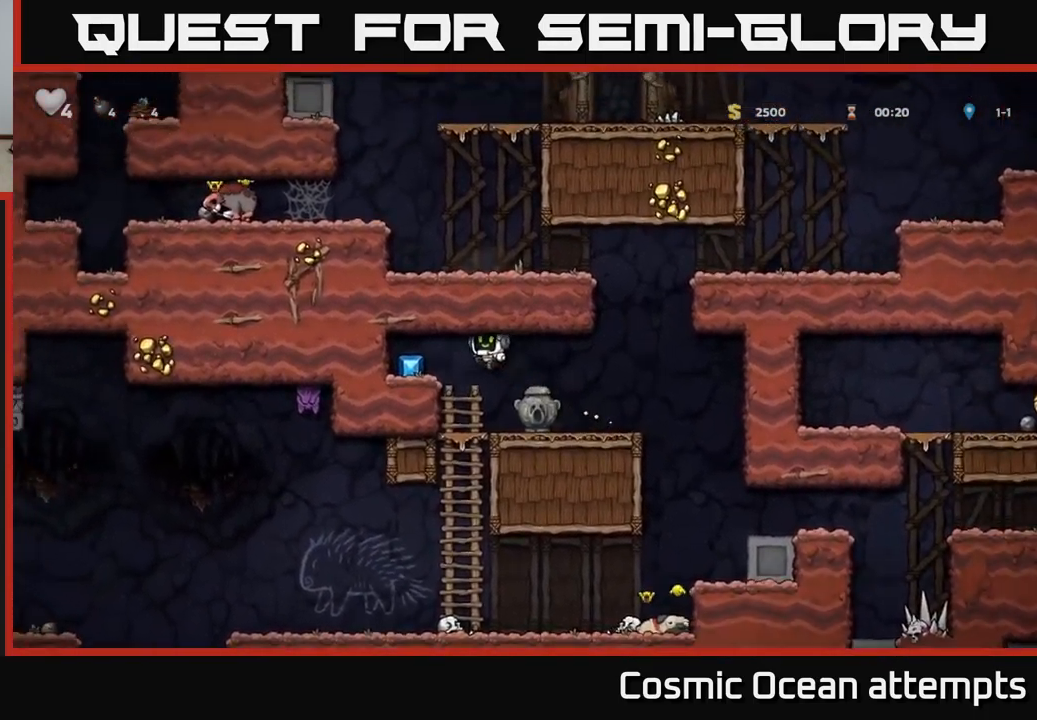
{"buttons": ["DPAD_DOWN"], "left_stick": "center", "events": [[100, "DPAD_LEFT", "up"], [200, "DPAD_RIGHT", "down"], [333, "DPAD_RIGHT", "up"], [383, "DPAD_DOWN", "down"]]}
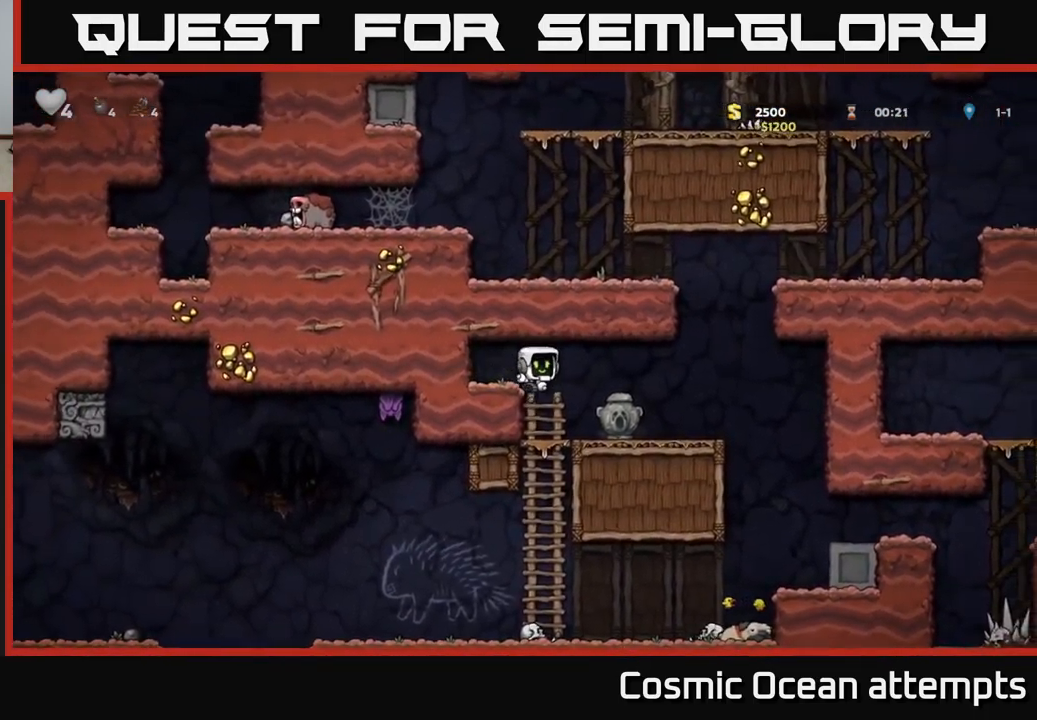
{"buttons": ["A", "DPAD_DOWN"], "left_stick": "center", "events": [[400, "A", "down"]]}
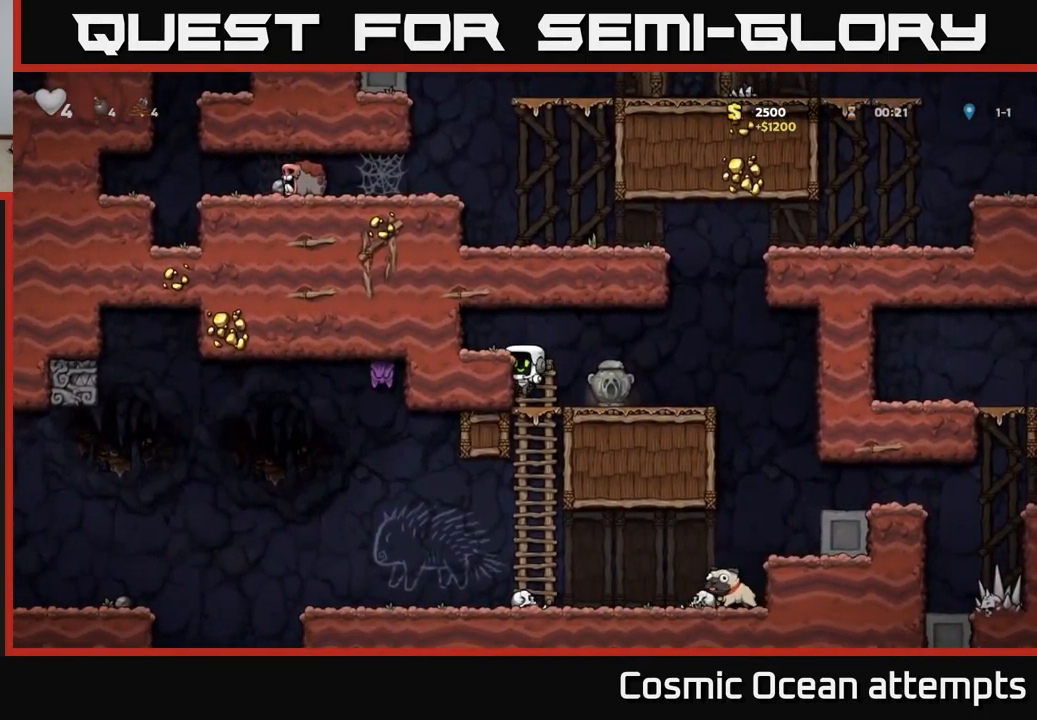
{"buttons": ["DPAD_LEFT"], "left_stick": "center", "events": [[17, "A", "up"], [167, "A", "down"], [283, "A", "up"], [417, "DPAD_DOWN", "up"], [433, "DPAD_LEFT", "down"]]}
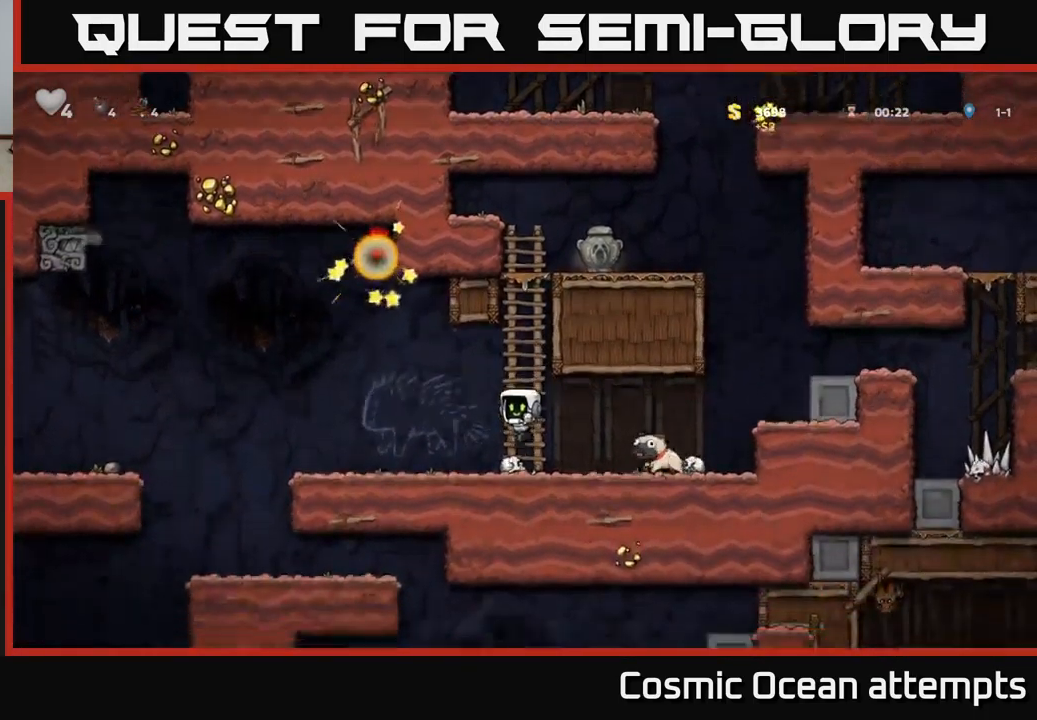
{"buttons": [], "left_stick": "center", "events": [[17, "DPAD_LEFT", "up"], [50, "DPAD_RIGHT", "down"], [200, "DPAD_RIGHT", "up"]]}
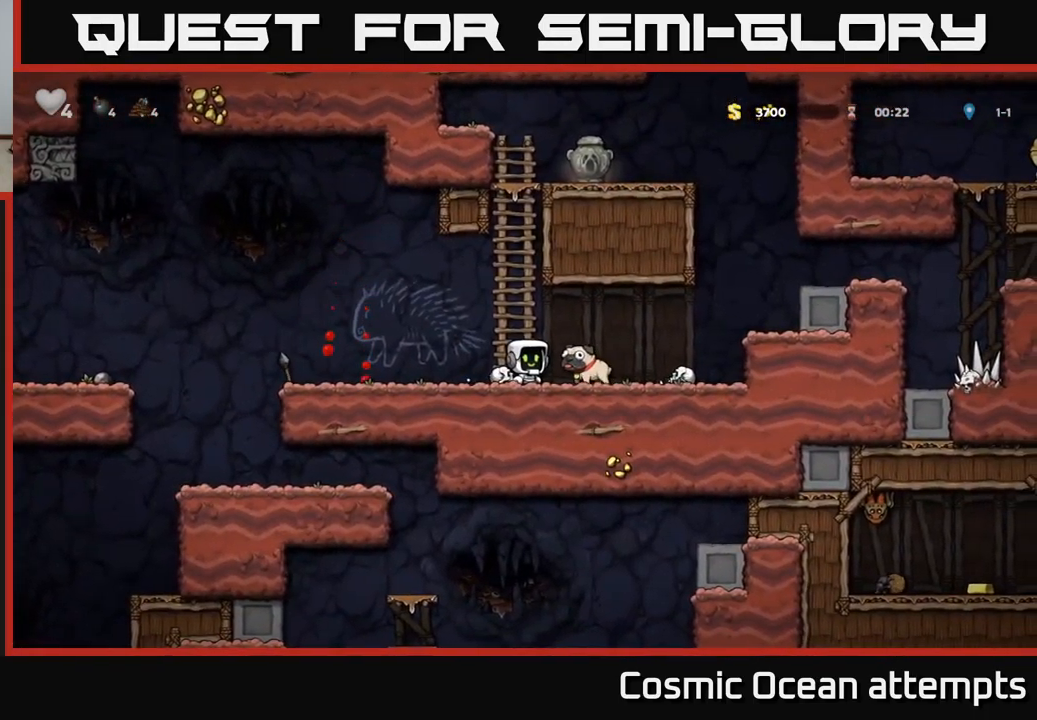
{"buttons": ["DPAD_LEFT"], "left_stick": "center", "events": [[199, "DPAD_RIGHT", "down"], [283, "DPAD_RIGHT", "up"], [299, "DPAD_DOWN", "down"], [366, "X", "down"], [483, "DPAD_DOWN", "up"], [483, "DPAD_LEFT", "down"], [499, "X", "up"]]}
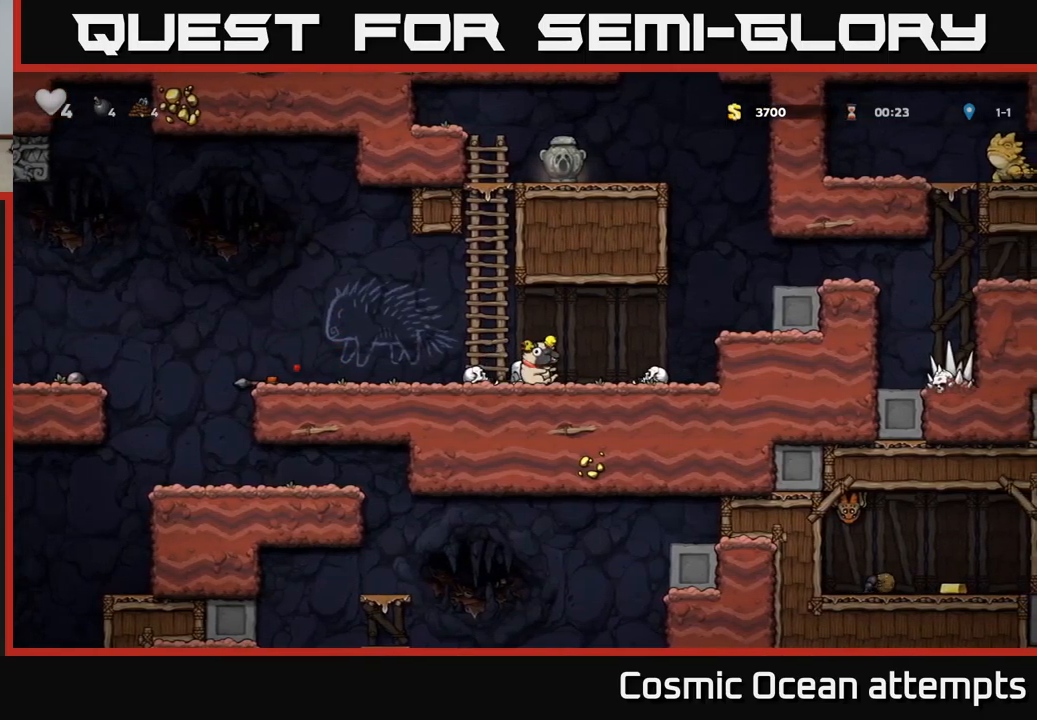
{"buttons": ["DPAD_DOWN"], "left_stick": "center", "events": [[333, "DPAD_DOWN", "down"], [350, "DPAD_LEFT", "up"]]}
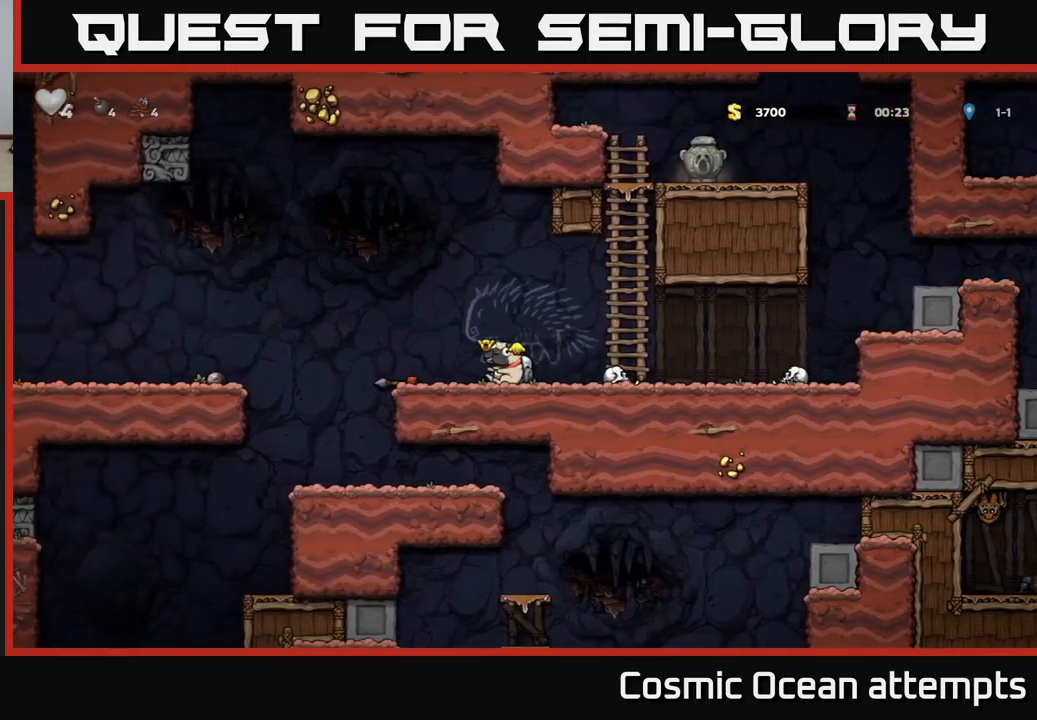
{"buttons": ["DPAD_DOWN"], "left_stick": "center", "events": []}
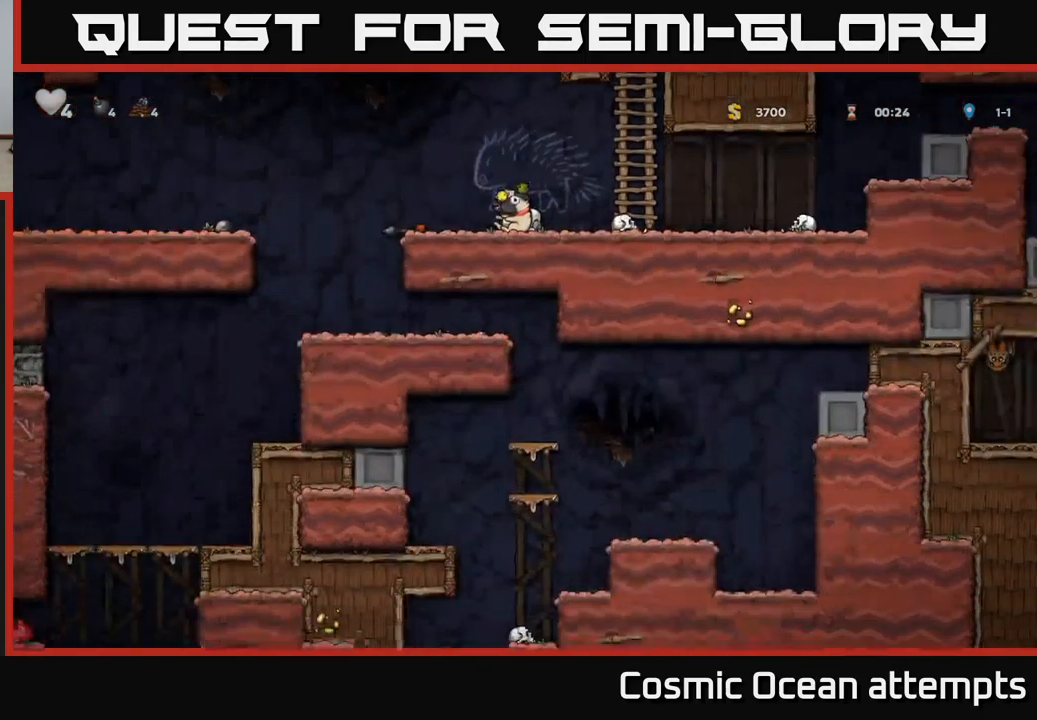
{"buttons": ["DPAD_DOWN"], "left_stick": "center", "events": []}
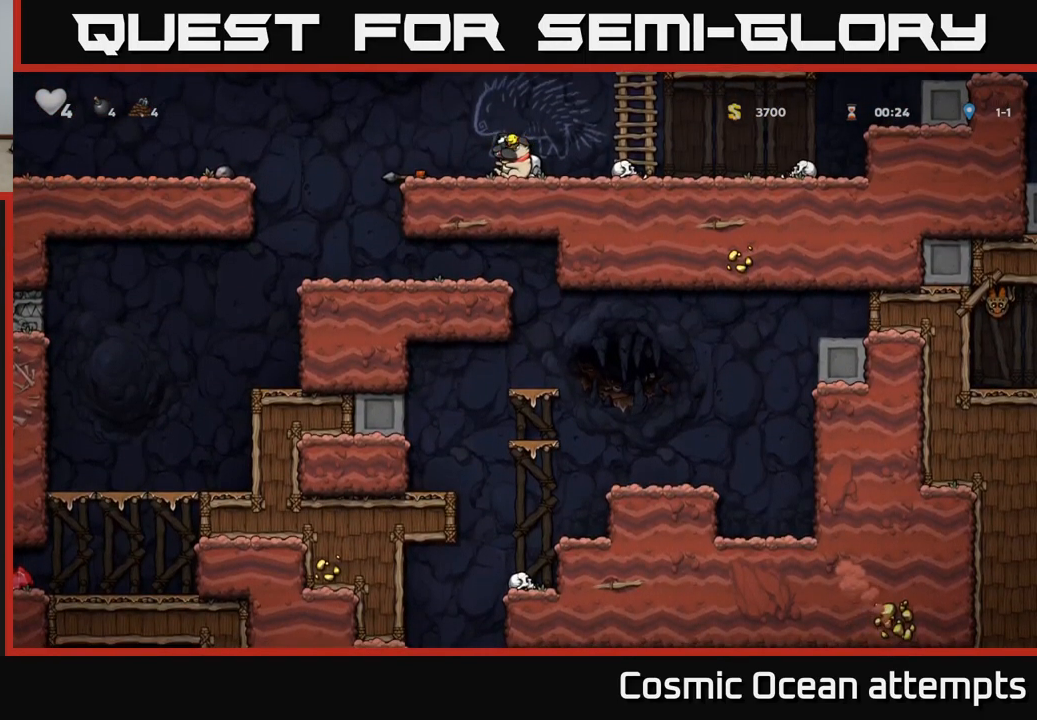
{"buttons": ["DPAD_LEFT"], "left_stick": "center", "events": [[17, "DPAD_DOWN", "up"], [17, "DPAD_LEFT", "down"], [217, "A", "down"], [383, "A", "up"]]}
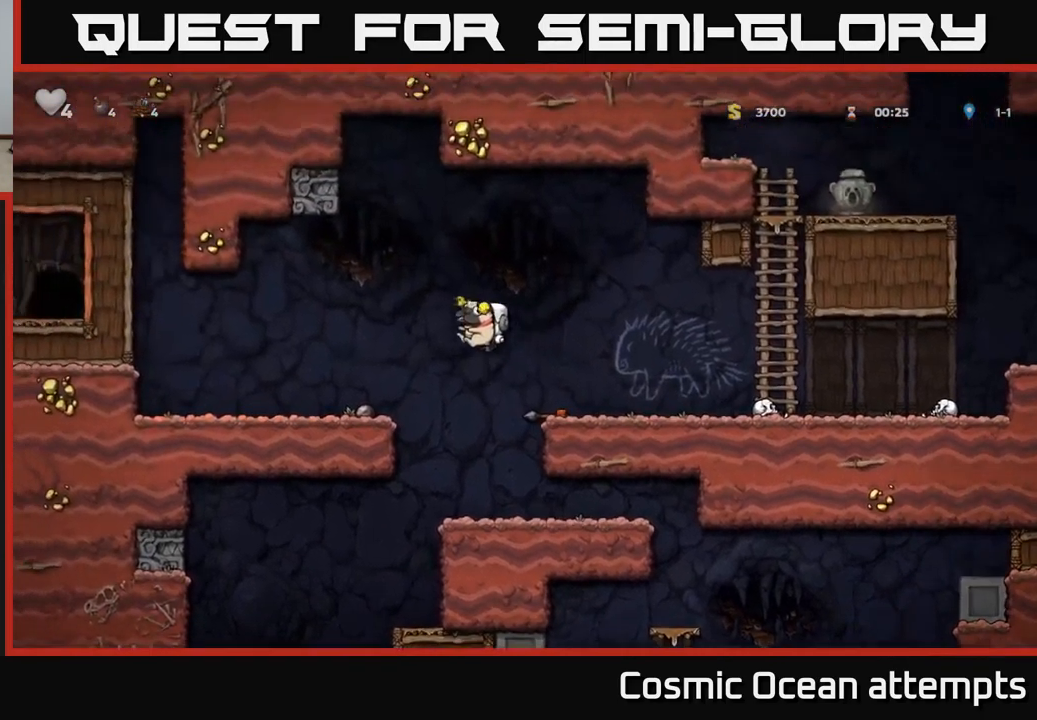
{"buttons": ["DPAD_LEFT"], "left_stick": "center", "events": []}
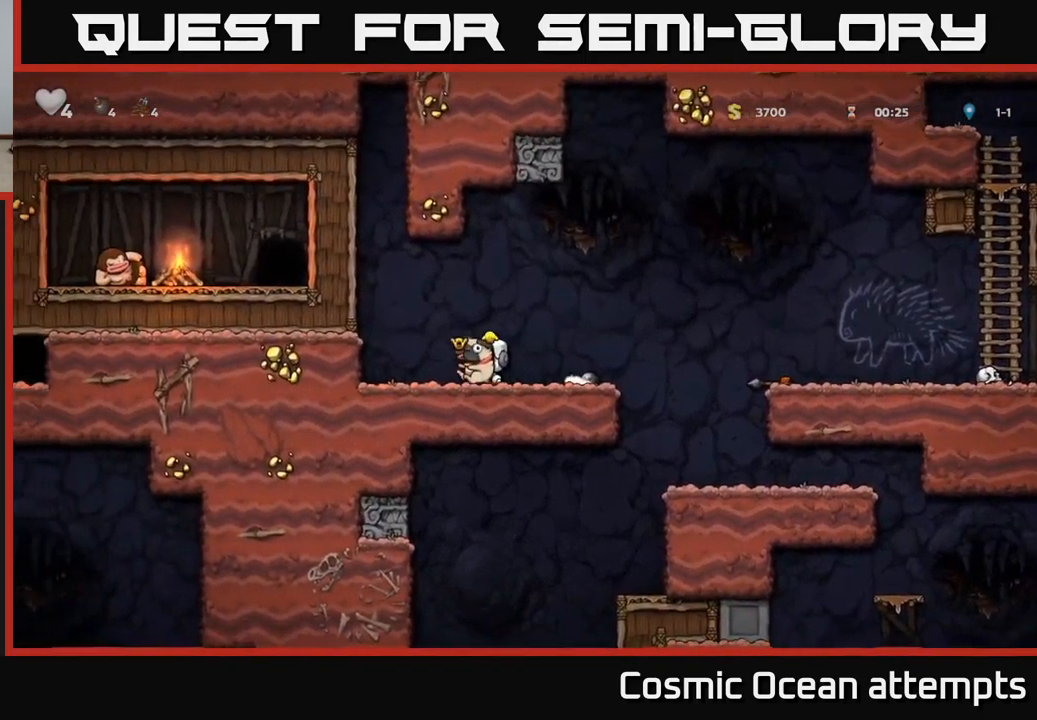
{"buttons": ["DPAD_RIGHT"], "left_stick": "center", "events": [[167, "DPAD_LEFT", "up"], [267, "DPAD_RIGHT", "down"]]}
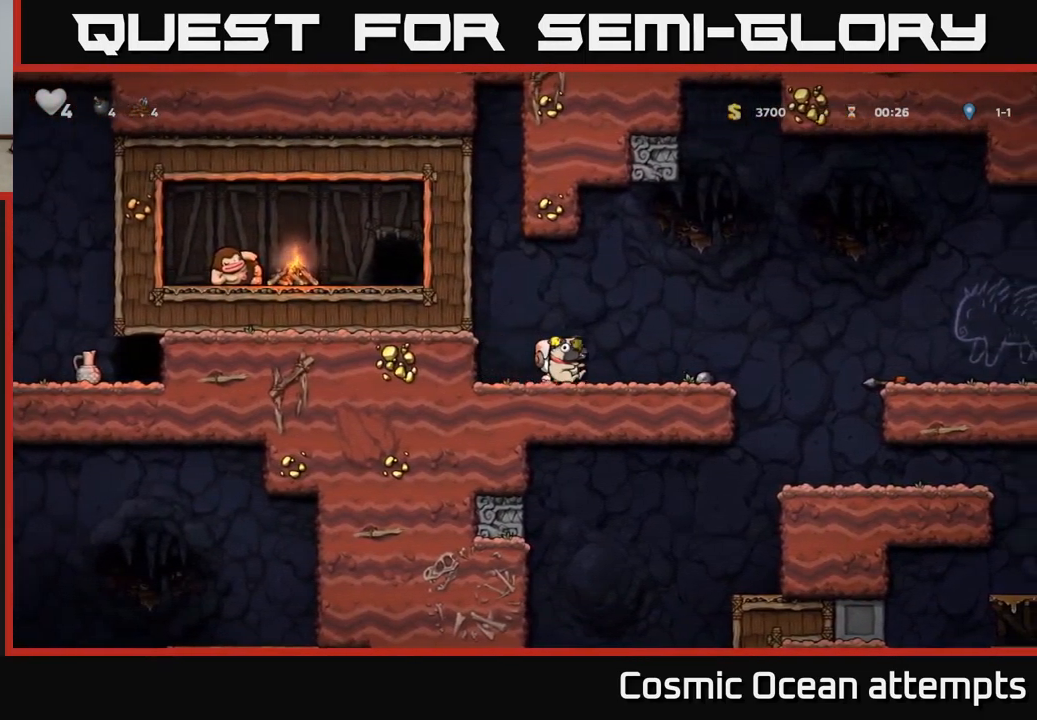
{"buttons": ["DPAD_RIGHT"], "left_stick": "center", "events": [[217, "DPAD_DOWN", "down"], [233, "DPAD_RIGHT", "up"], [367, "X", "down"], [433, "DPAD_DOWN", "up"], [450, "DPAD_RIGHT", "down"], [467, "X", "up"]]}
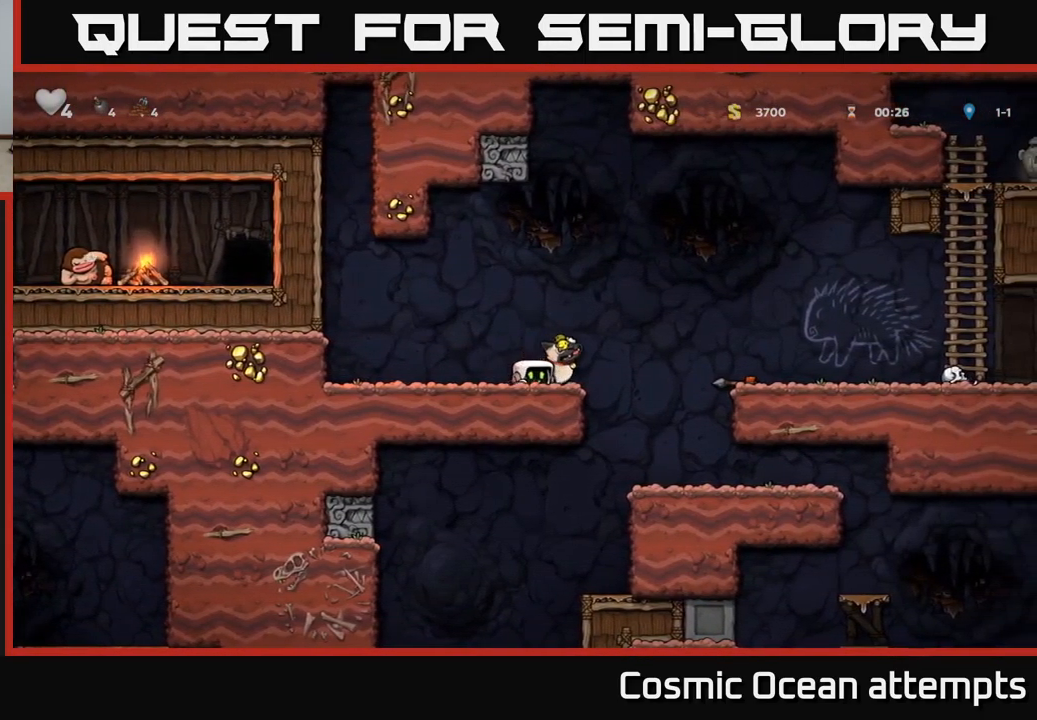
{"buttons": ["DPAD_RIGHT"], "left_stick": "center", "events": [[50, "A", "down"], [250, "A", "up"]]}
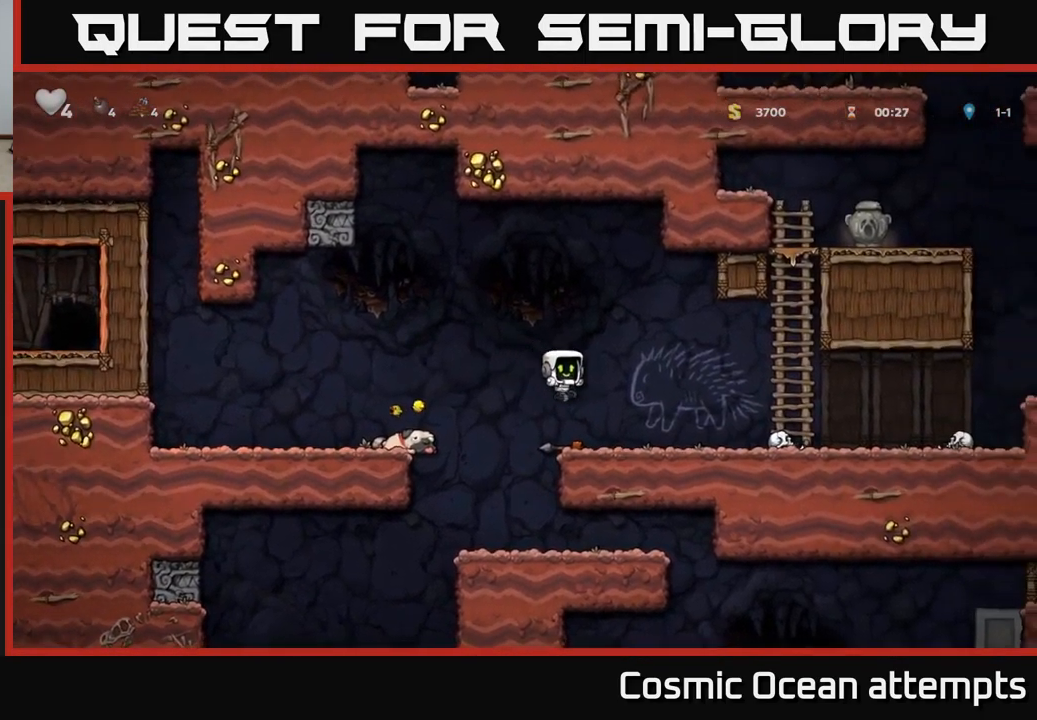
{"buttons": ["DPAD_RIGHT"], "left_stick": "center", "events": []}
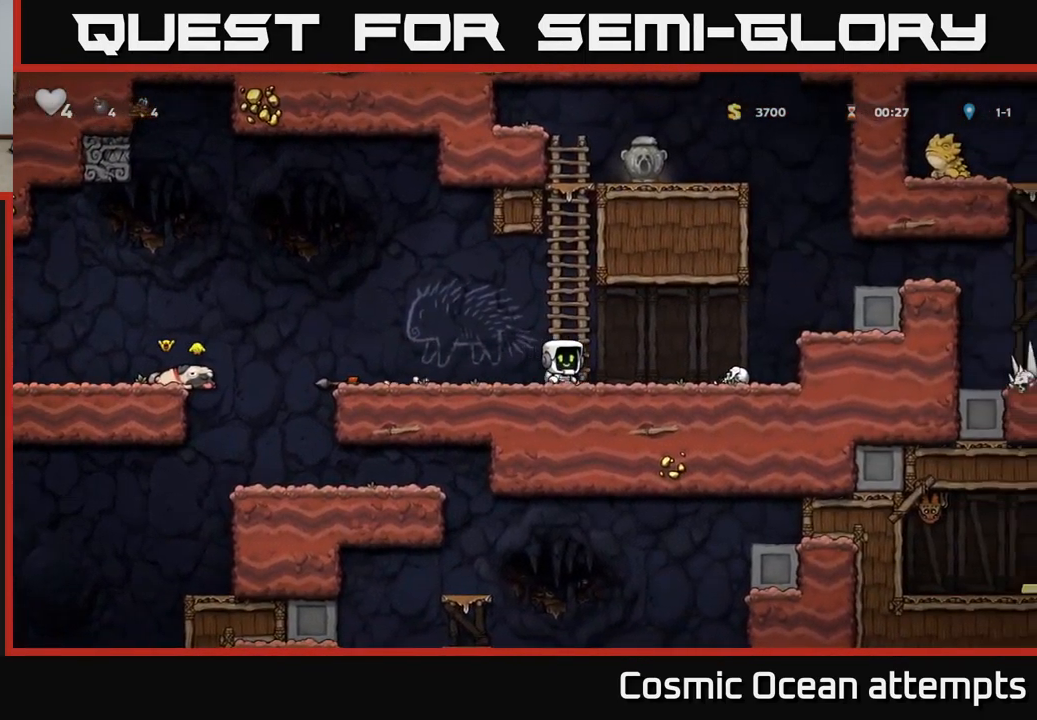
{"buttons": ["DPAD_RIGHT"], "left_stick": "center", "events": [[250, "A", "down"], [400, "A", "up"]]}
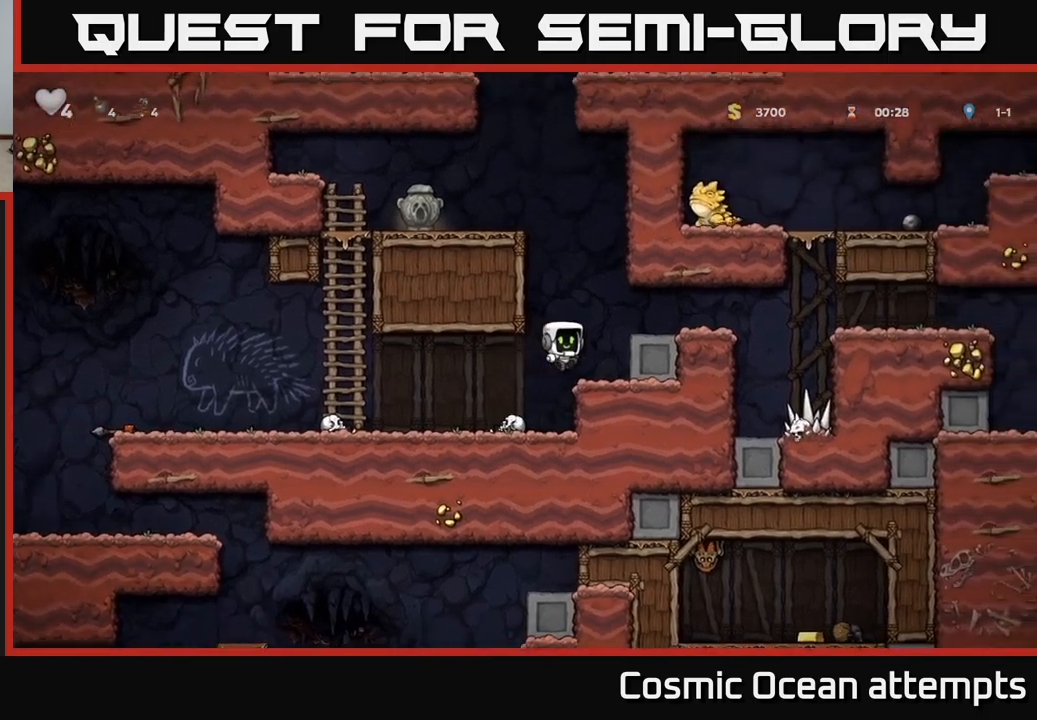
{"buttons": [], "left_stick": "center", "events": [[67, "DPAD_RIGHT", "up"], [267, "A", "down"], [300, "DPAD_RIGHT", "down"], [350, "A", "up"], [500, "DPAD_RIGHT", "up"]]}
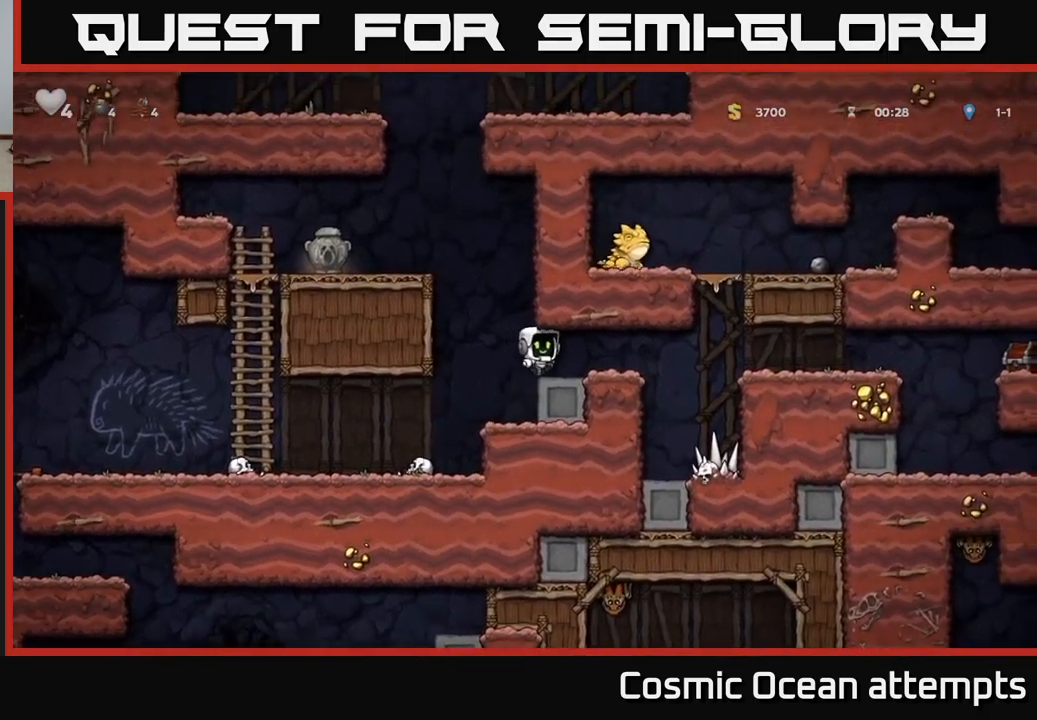
{"buttons": ["DPAD_RIGHT"], "left_stick": "center", "events": [[167, "DPAD_RIGHT", "down"]]}